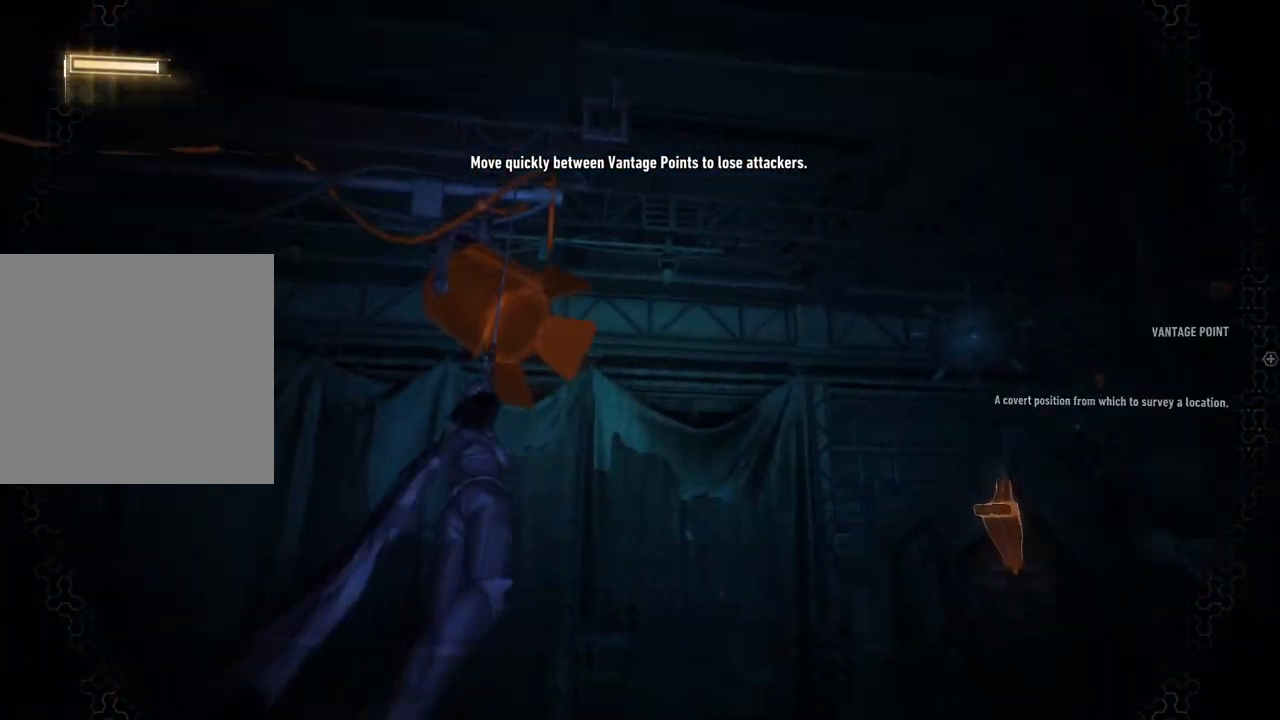
Gameplay with a controller (Xbox layout); each line is a JSON object with the inputs held at the frame after it. "events" lists button and stick changes between this image and that frame as [ms after this image, input, new state], when the widget could be followed in between.
{"buttons": [], "left_stick": "up", "right_stick": "down", "events": [[300, "left_stick", "up"], [333, "right_stick", "down"]]}
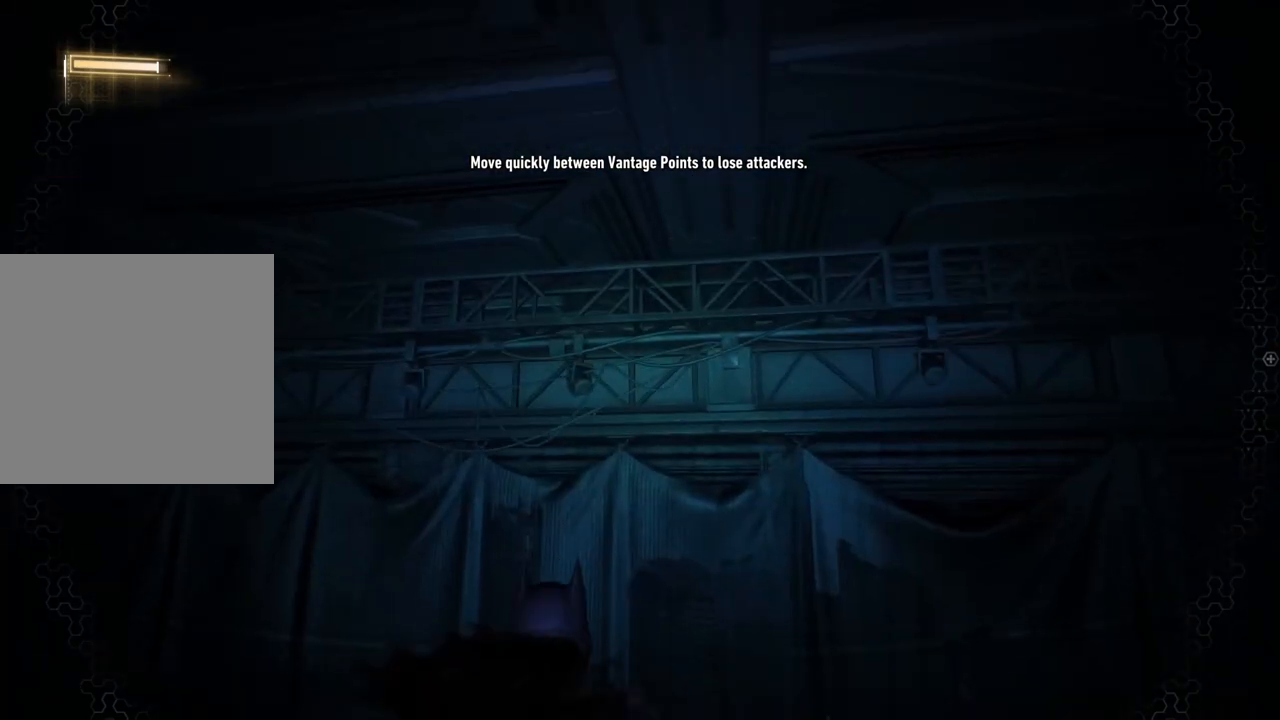
{"buttons": [], "left_stick": "up", "right_stick": "down-right", "events": [[100, "right_stick", "down-right"]]}
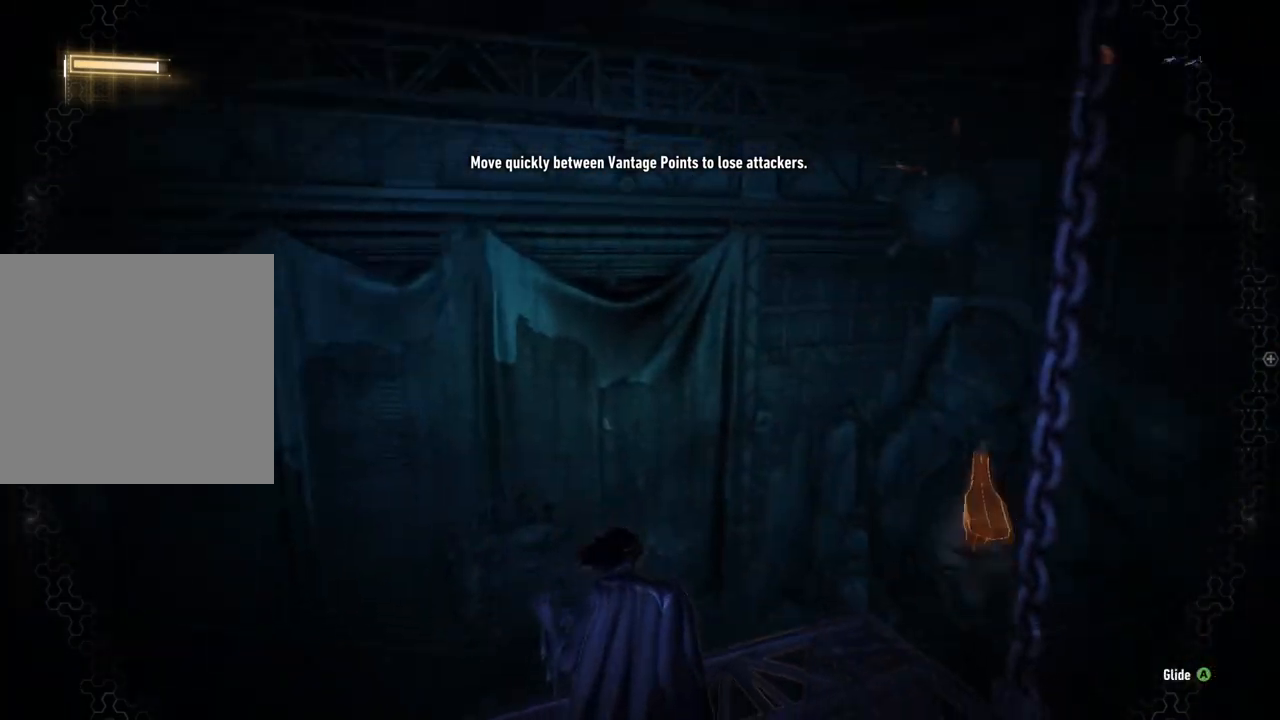
{"buttons": [], "left_stick": "up", "right_stick": "center", "events": [[67, "R1", "down"], [183, "right_stick", "right"], [200, "R1", "up"], [400, "R1", "down"], [483, "right_stick", "center"], [500, "R1", "up"]]}
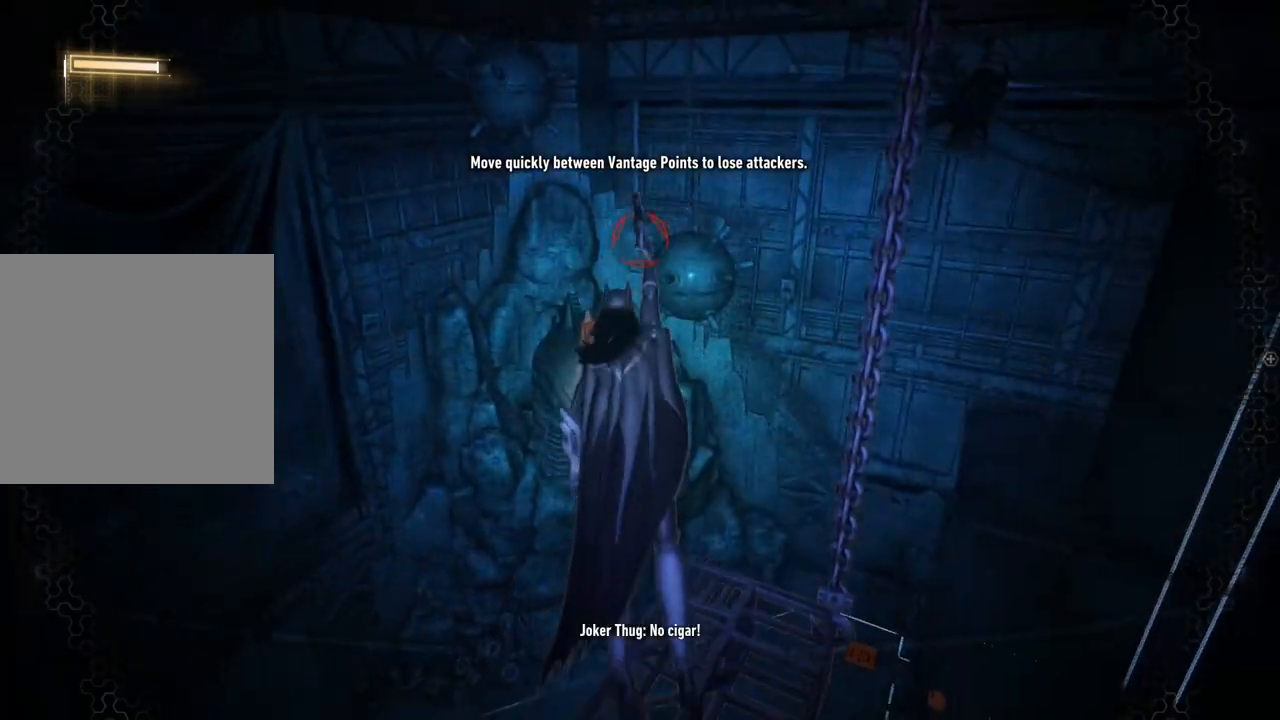
{"buttons": [], "left_stick": "up", "right_stick": "right", "events": [[283, "right_stick", "right"]]}
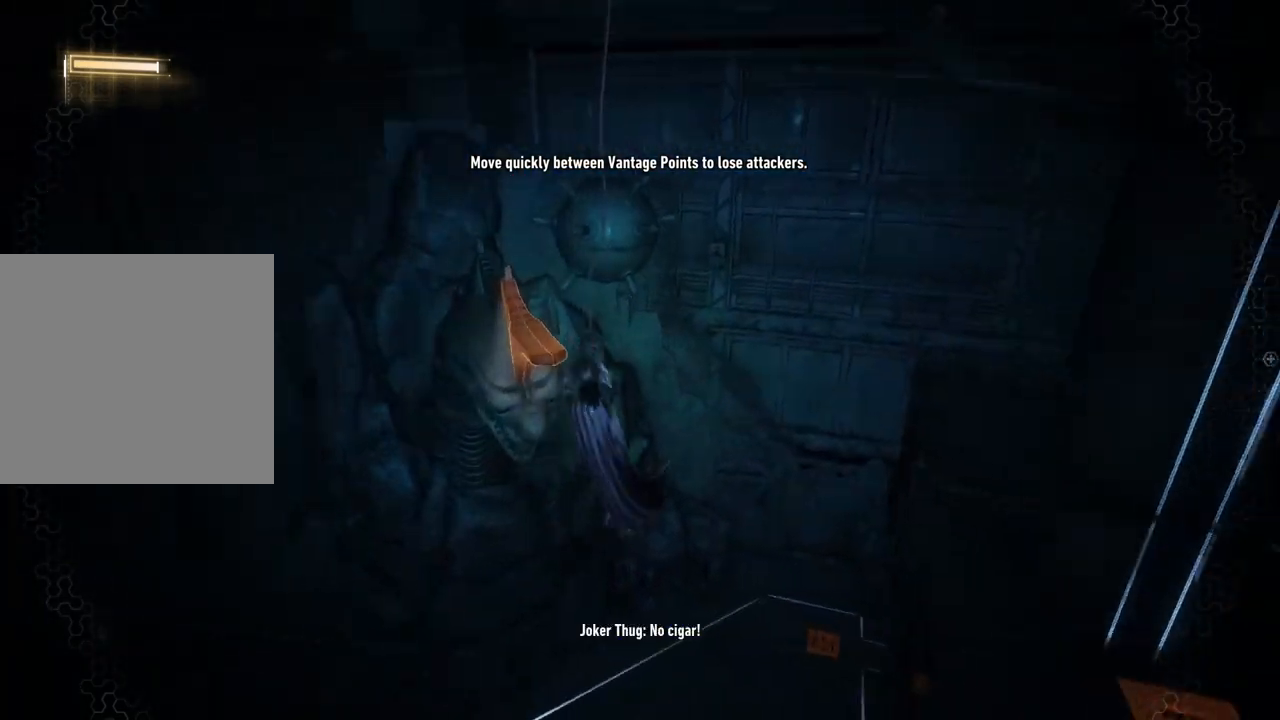
{"buttons": [], "left_stick": "center", "right_stick": "down-right", "events": [[83, "left_stick", "center"], [300, "right_stick", "down-right"]]}
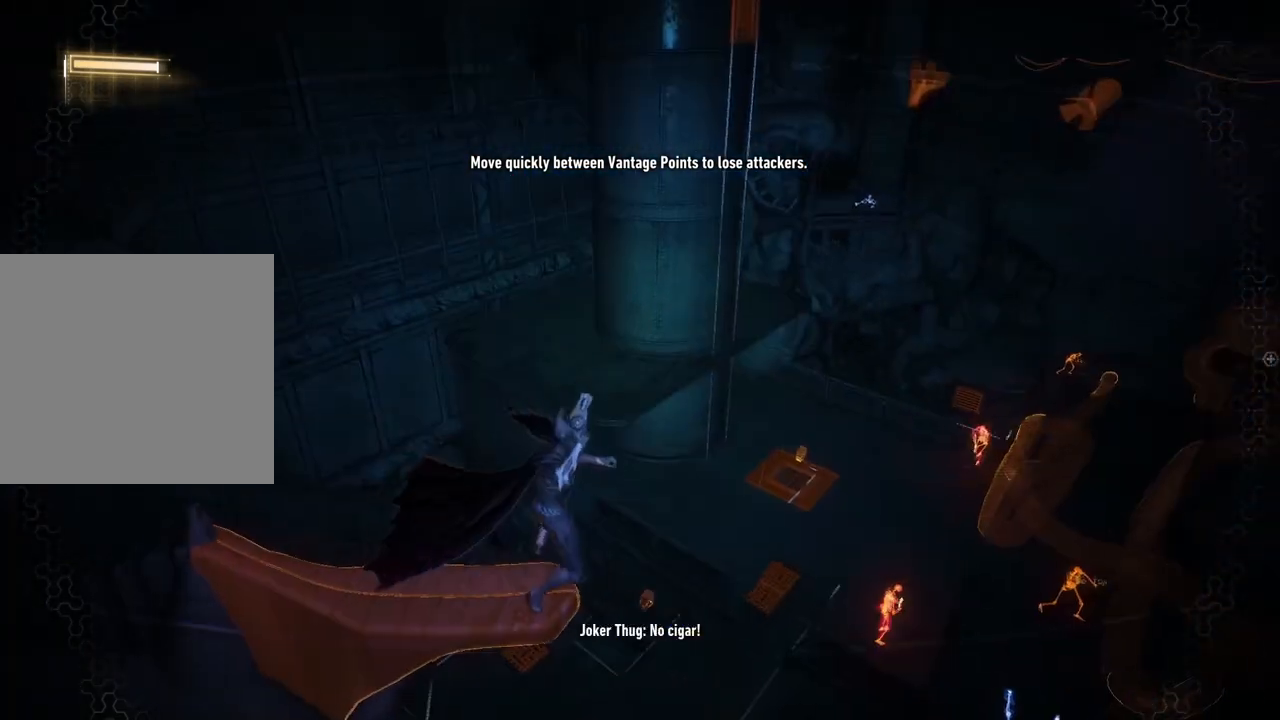
{"buttons": [], "left_stick": "center", "right_stick": "up", "events": [[33, "right_stick", "center"], [117, "right_stick", "right"], [417, "right_stick", "center"], [483, "right_stick", "up"]]}
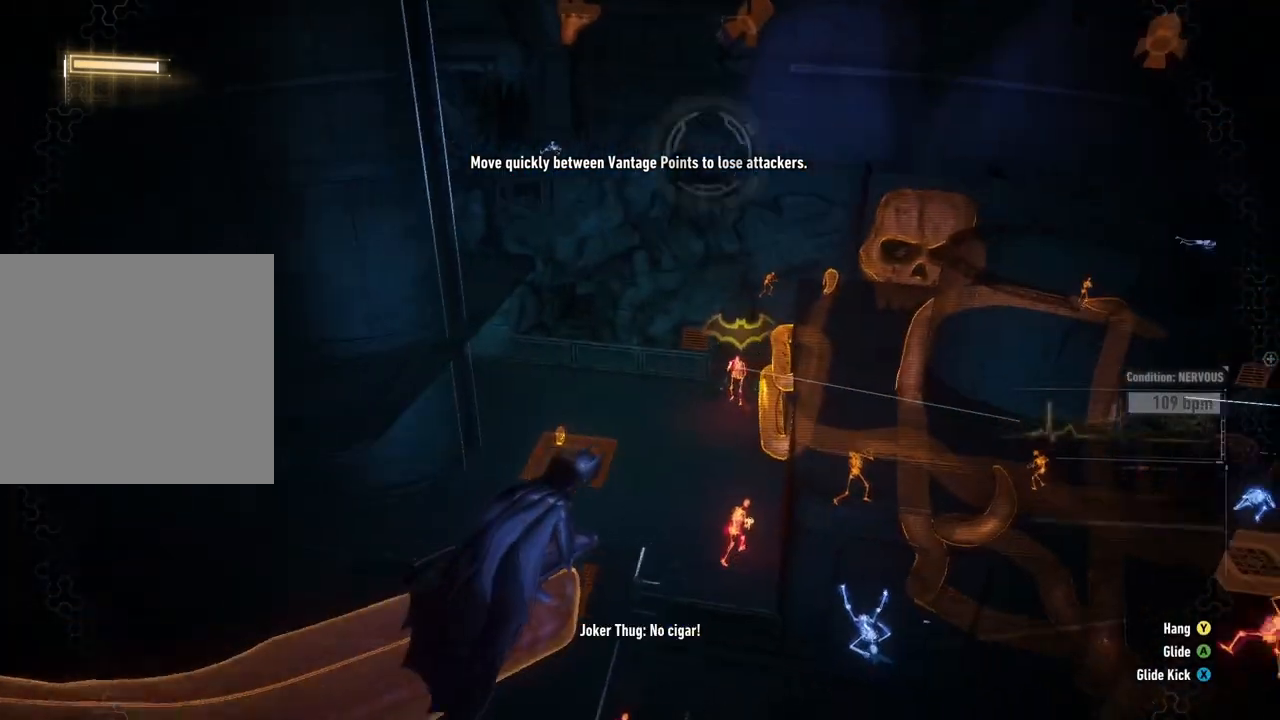
{"buttons": [], "left_stick": "center", "right_stick": "up-left", "events": [[300, "right_stick", "center"], [433, "right_stick", "up-left"]]}
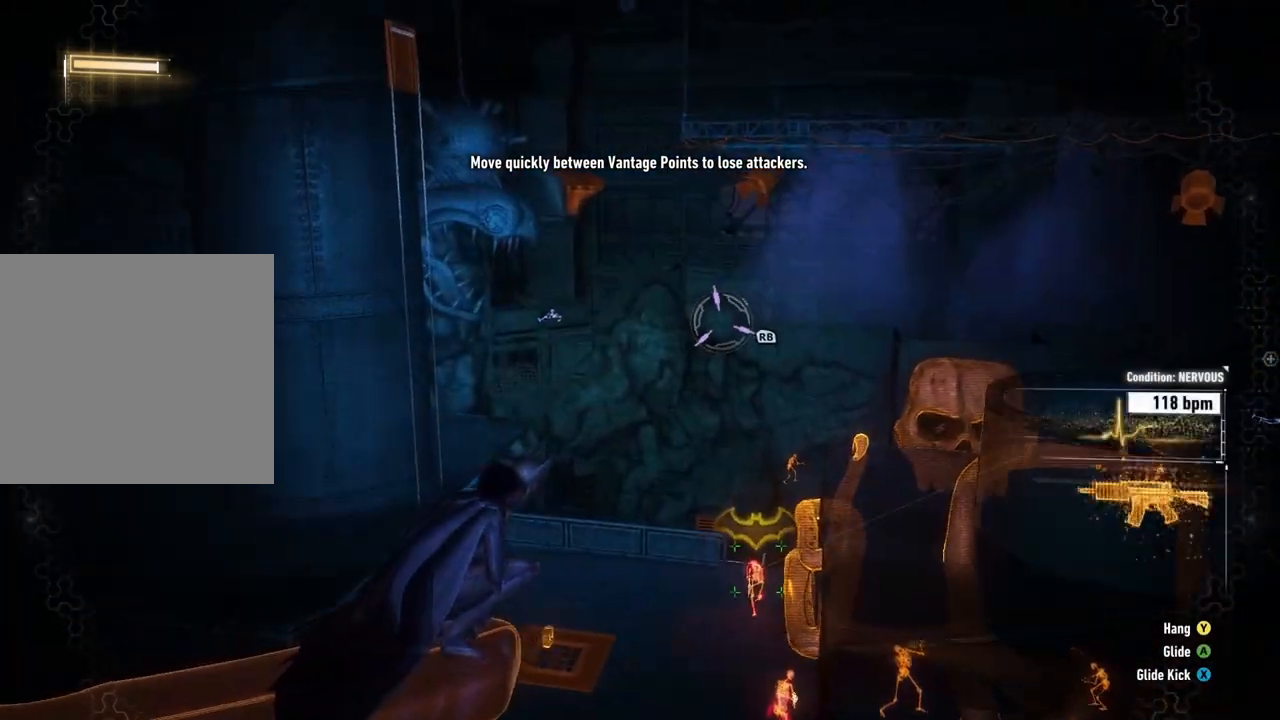
{"buttons": ["R1"], "left_stick": "center", "right_stick": "center", "events": [[217, "right_stick", "up-right"], [300, "right_stick", "center"], [400, "R1", "down"]]}
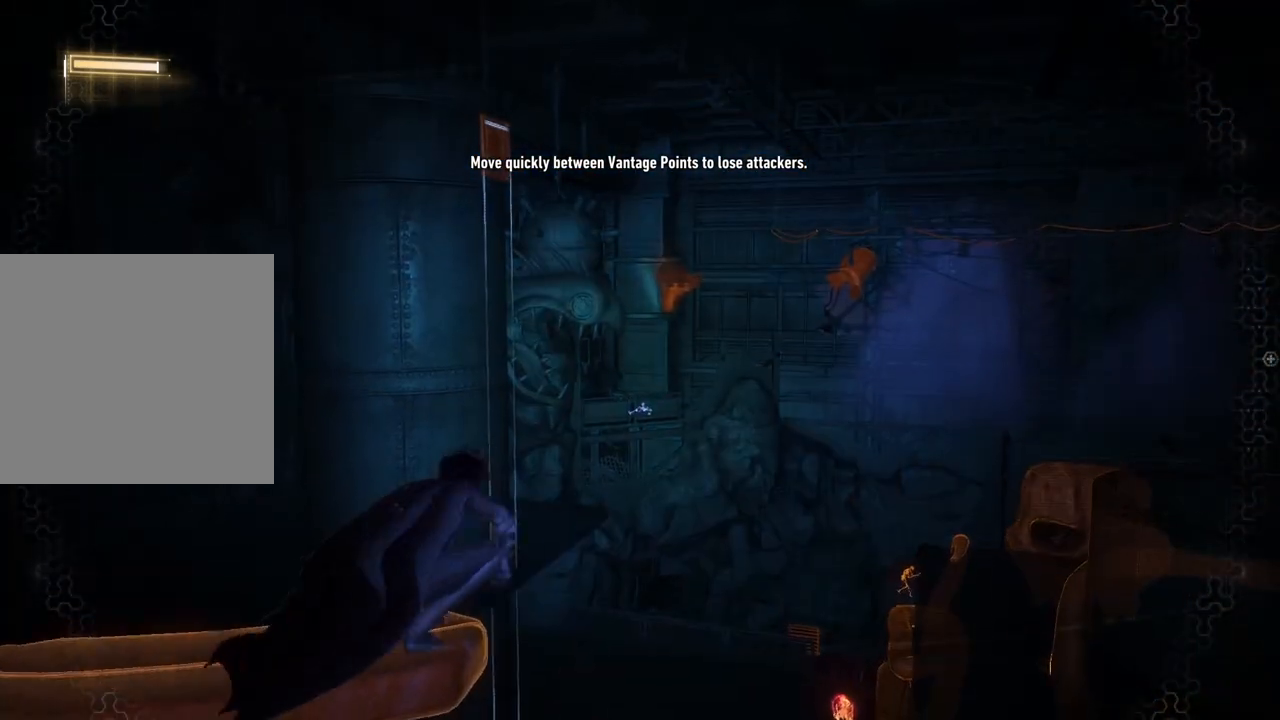
{"buttons": [], "left_stick": "center", "right_stick": "center", "events": [[83, "R1", "up"]]}
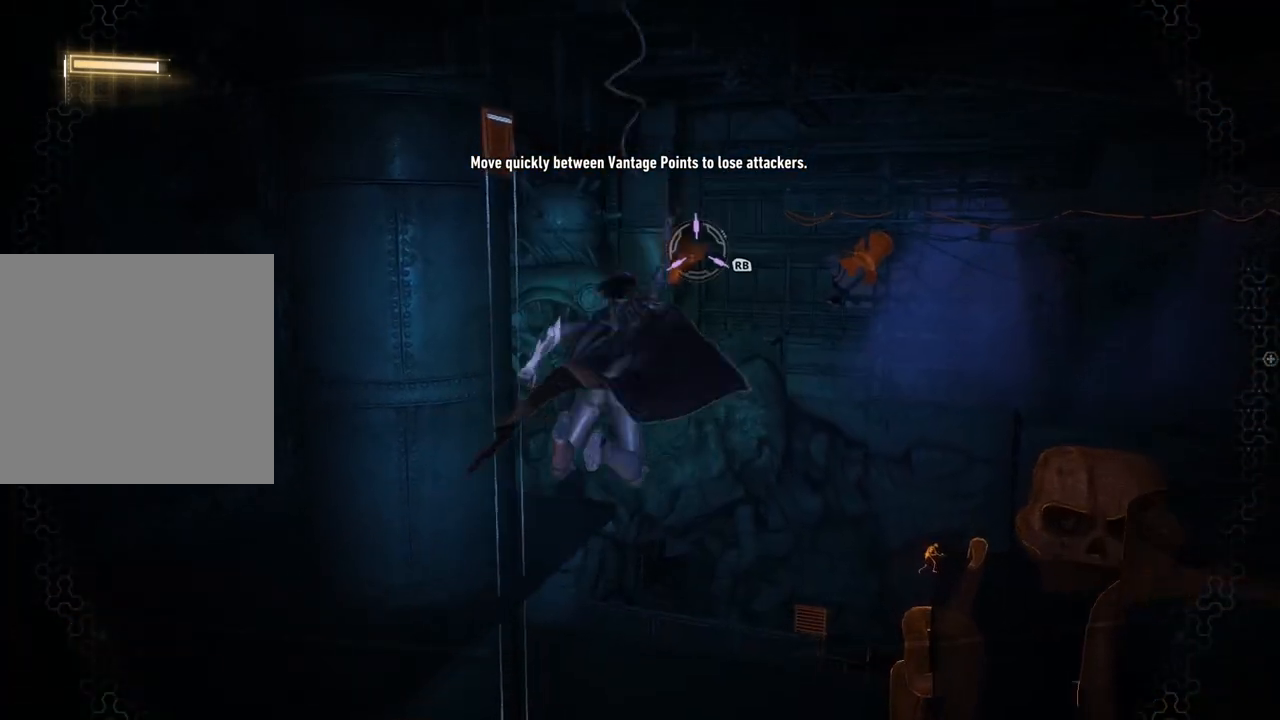
{"buttons": [], "left_stick": "center", "right_stick": "center", "events": []}
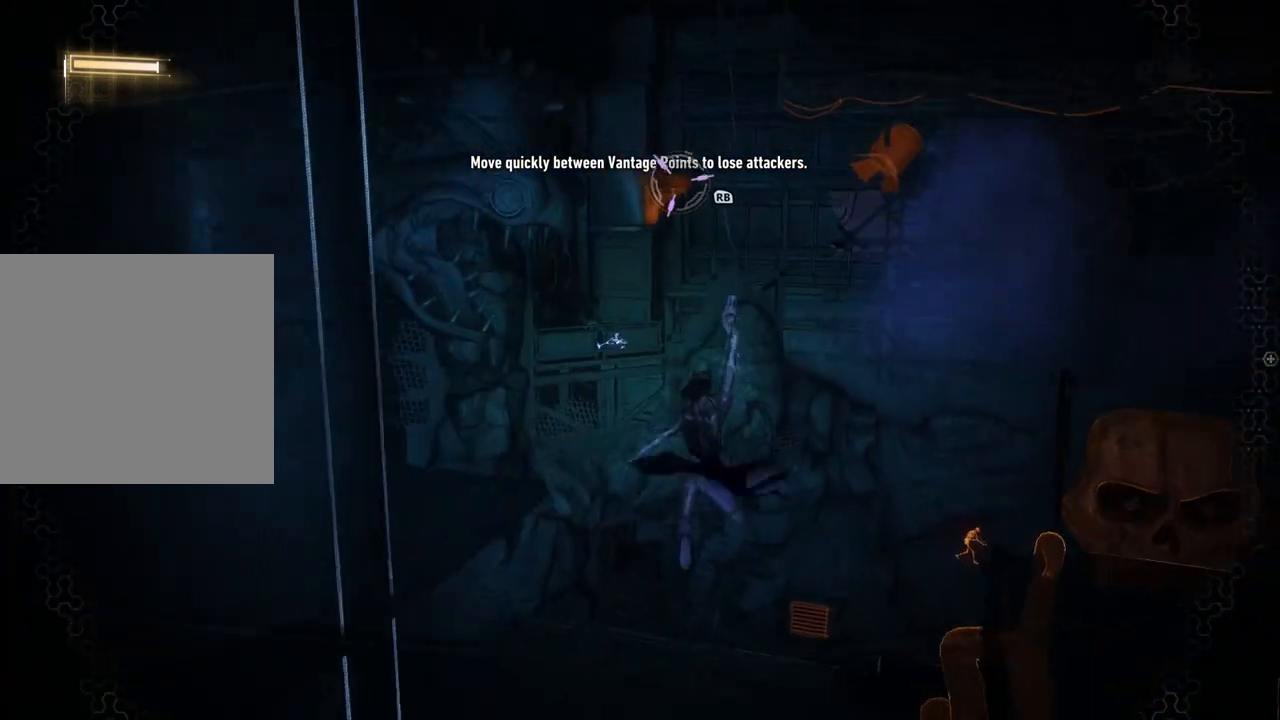
{"buttons": [], "left_stick": "center", "right_stick": "center", "events": [[233, "R1", "down"], [433, "R1", "up"]]}
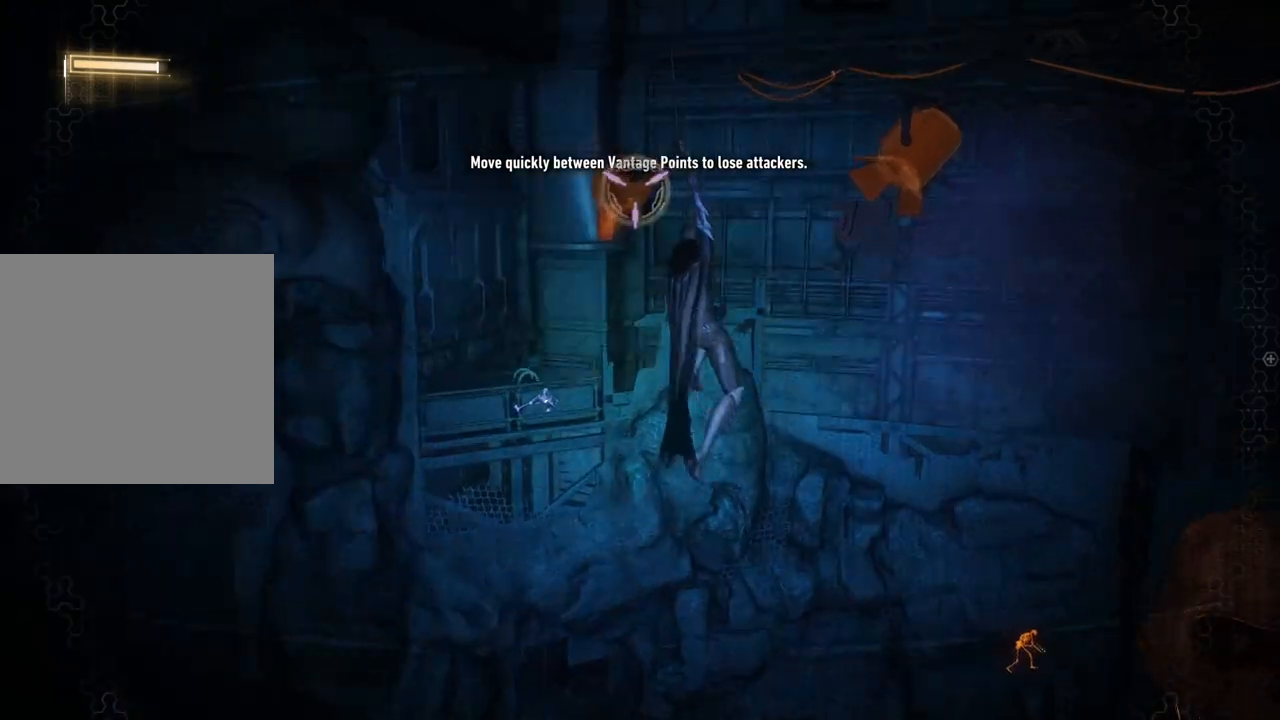
{"buttons": ["R1"], "left_stick": "center", "right_stick": "center", "events": [[383, "R1", "down"]]}
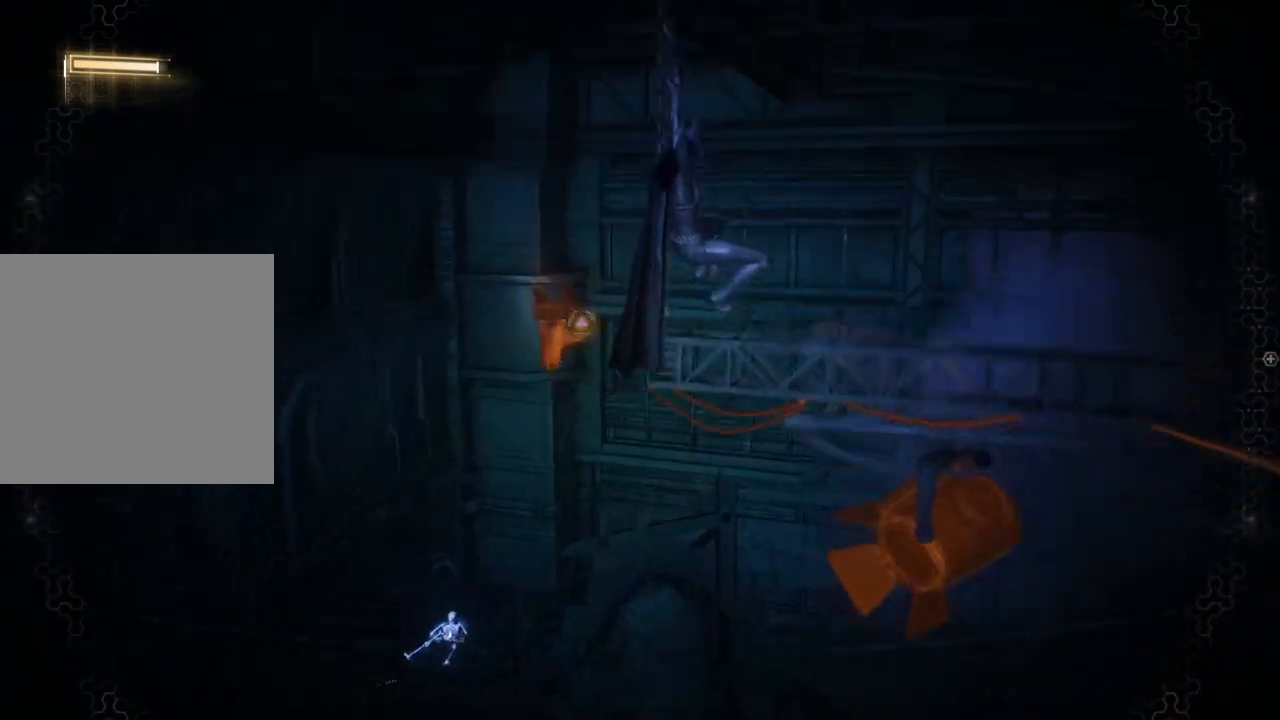
{"buttons": [], "left_stick": "center", "right_stick": "center", "events": [[17, "R1", "up"]]}
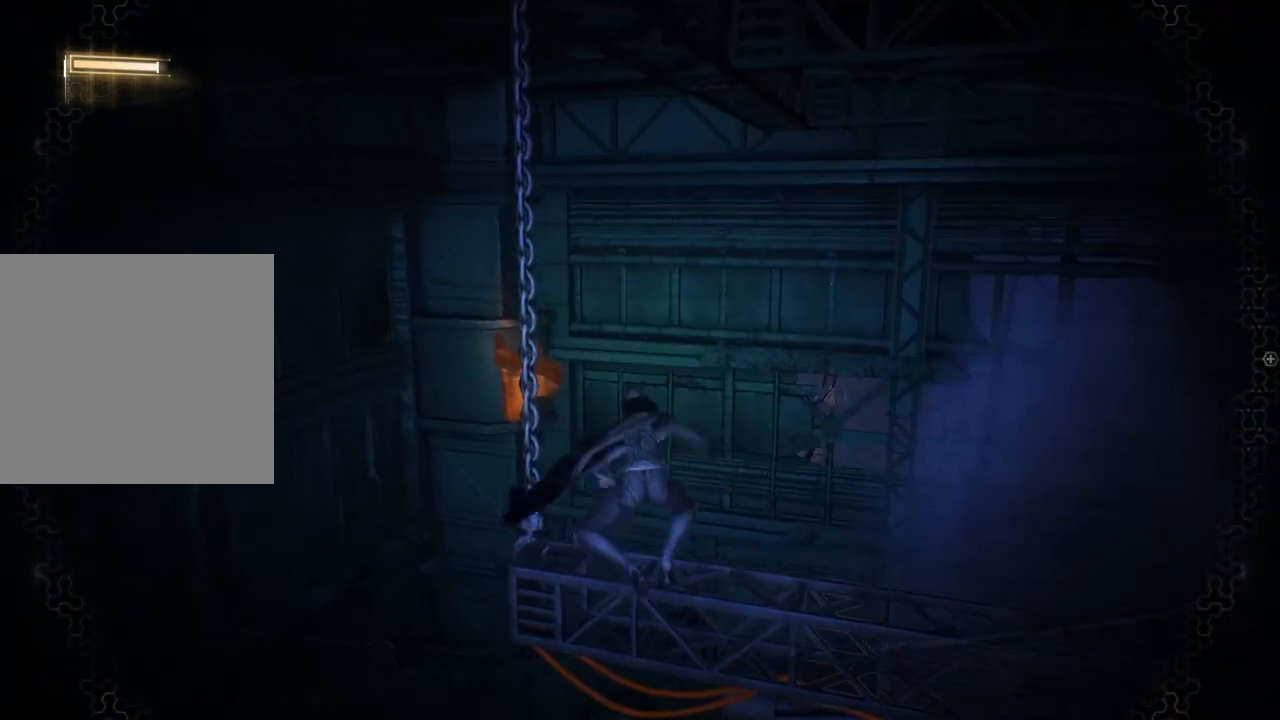
{"buttons": [], "left_stick": "center", "right_stick": "right", "events": [[83, "right_stick", "down"], [183, "right_stick", "down-right"], [367, "right_stick", "right"]]}
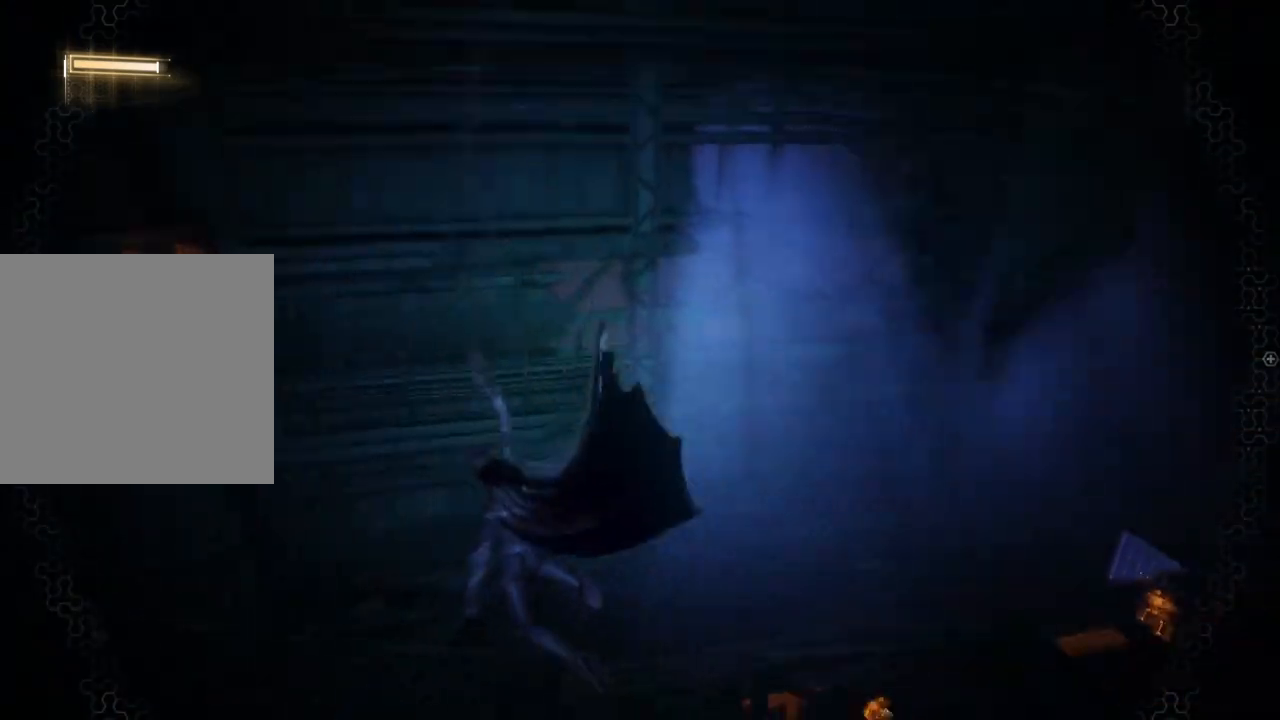
{"buttons": [], "left_stick": "center", "right_stick": "center", "events": [[367, "right_stick", "center"]]}
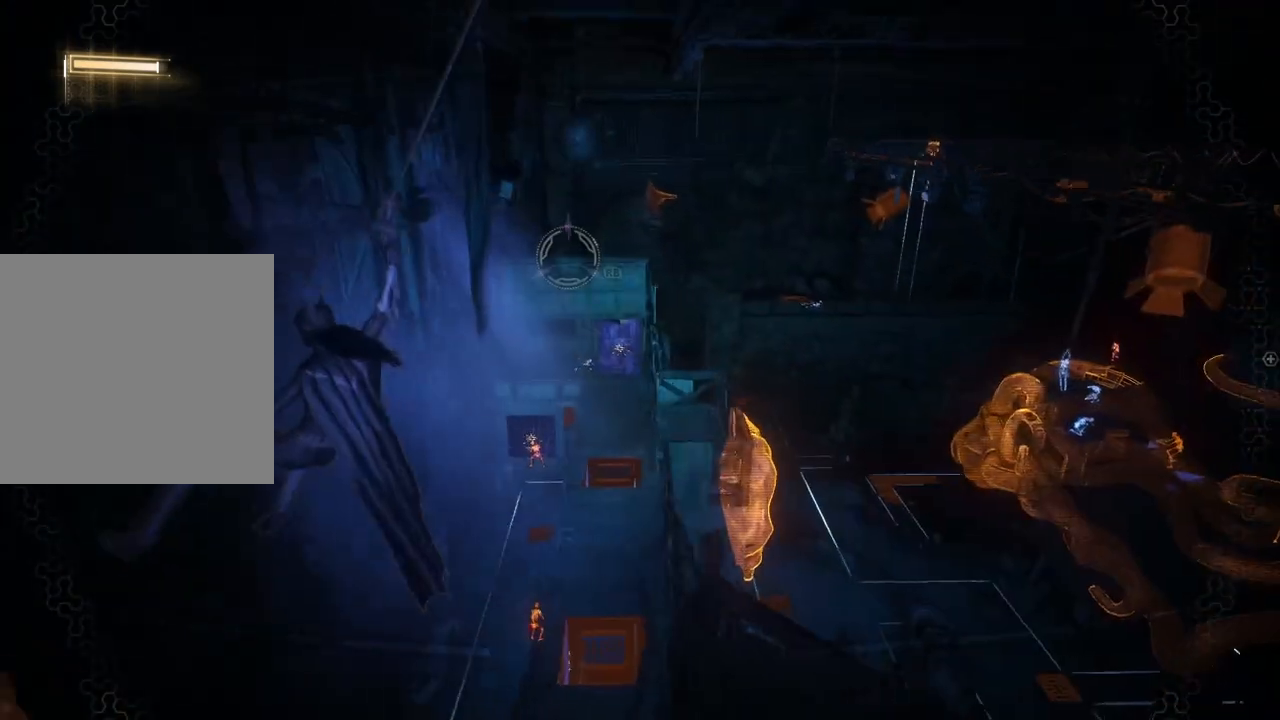
{"buttons": [], "left_stick": "center", "right_stick": "down", "events": [[50, "right_stick", "down"], [267, "right_stick", "down-right"], [450, "right_stick", "down"]]}
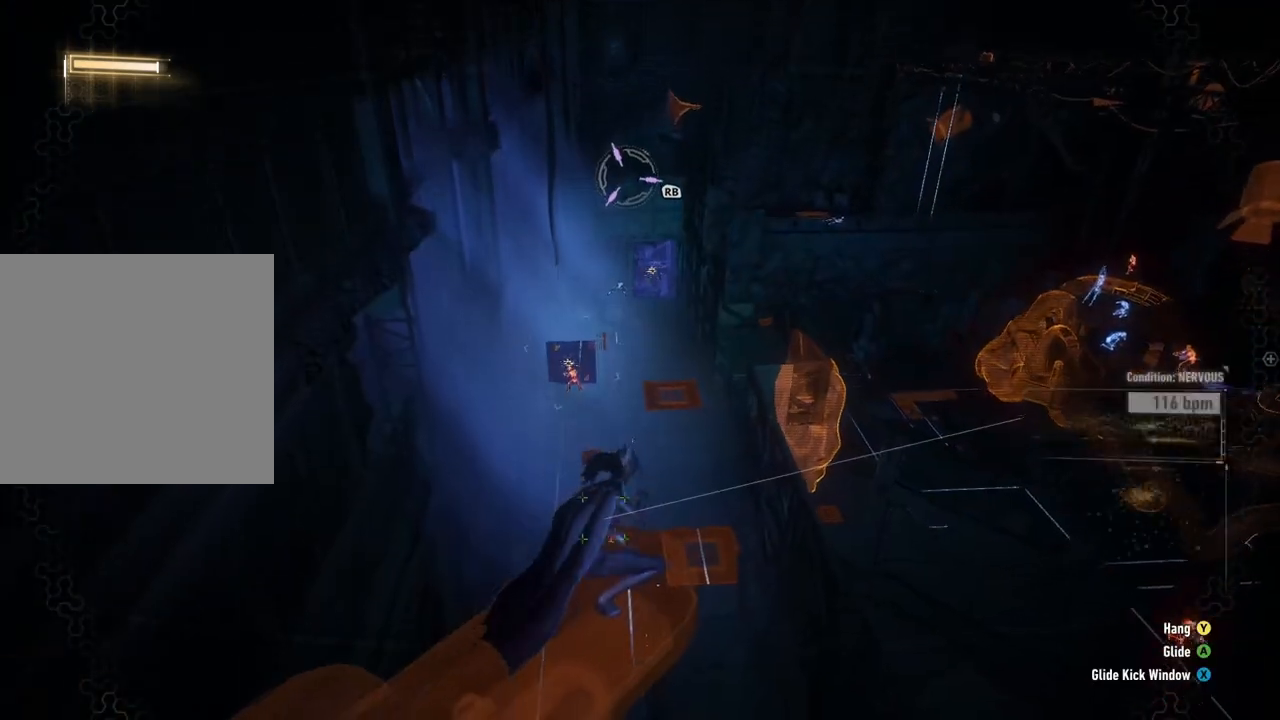
{"buttons": ["A"], "left_stick": "up-left", "right_stick": "center", "events": [[83, "right_stick", "down-left"], [133, "left_stick", "up"], [183, "right_stick", "center"], [317, "A", "down"], [333, "left_stick", "up-left"]]}
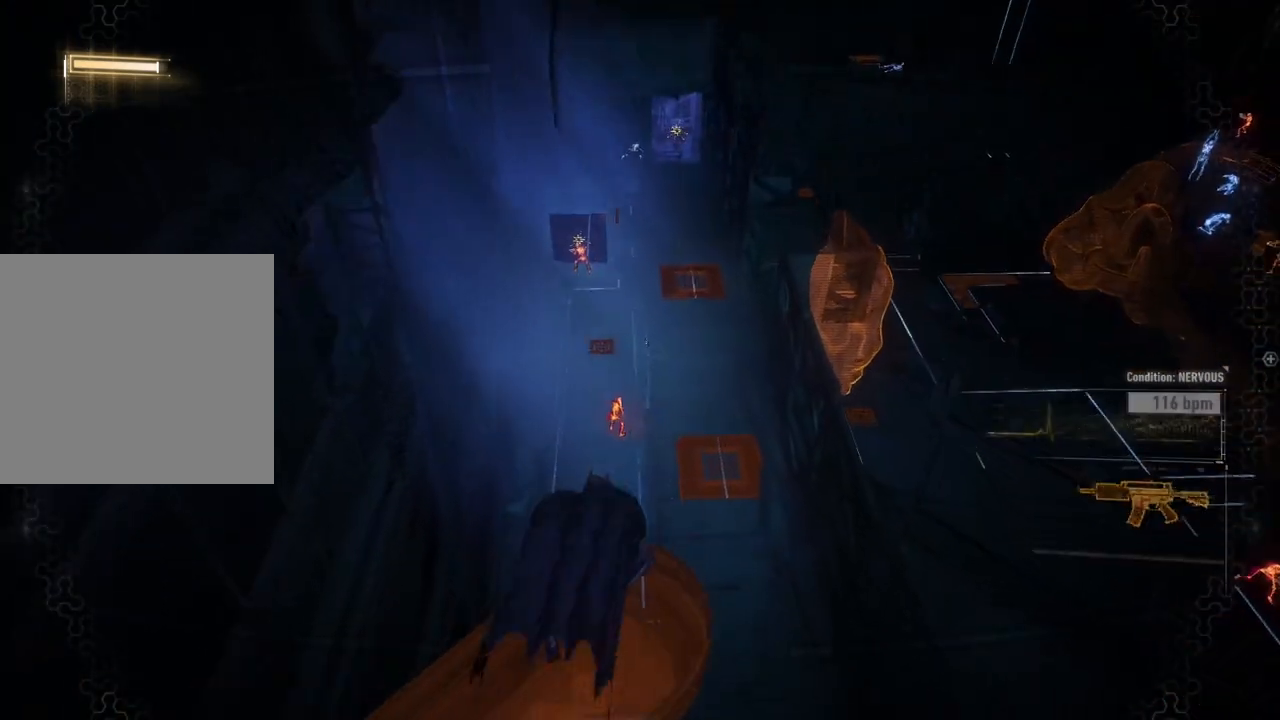
{"buttons": ["A"], "left_stick": "up-left", "right_stick": "center", "events": []}
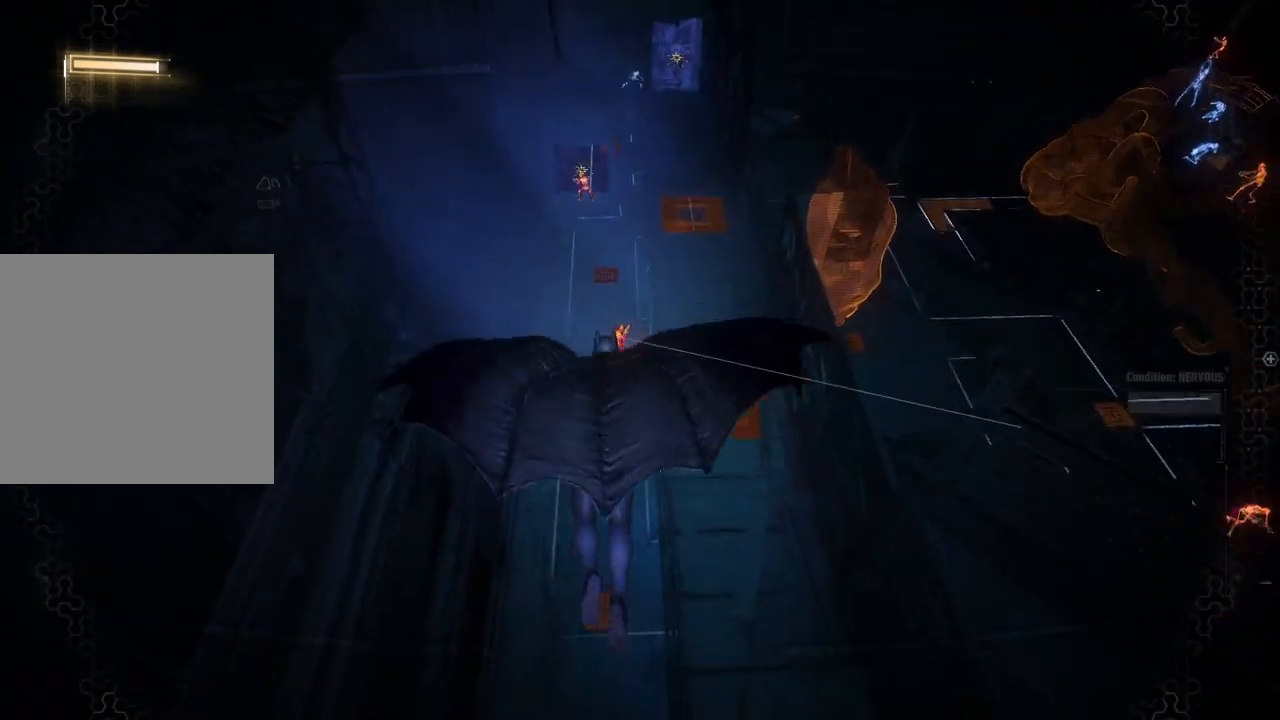
{"buttons": ["A"], "left_stick": "up", "right_stick": "center", "events": [[333, "left_stick", "up"]]}
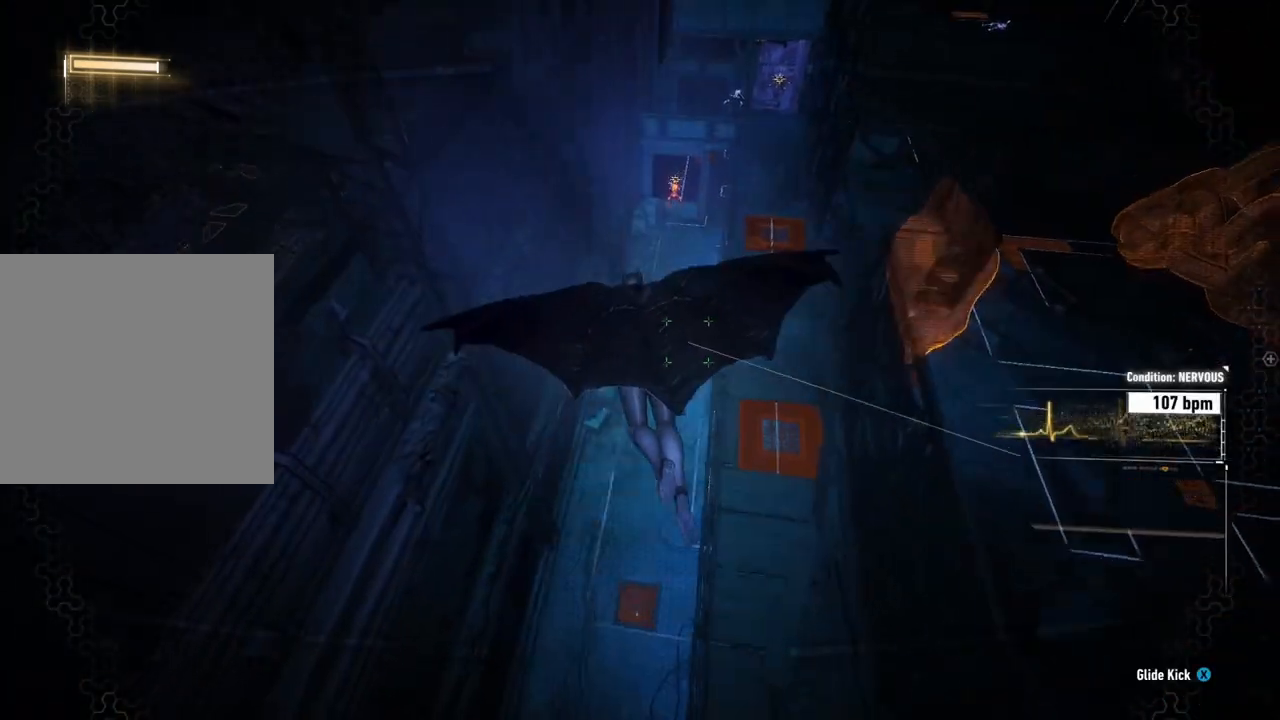
{"buttons": ["A", "R2"], "left_stick": "up", "right_stick": "center", "events": [[150, "R2", "down"]]}
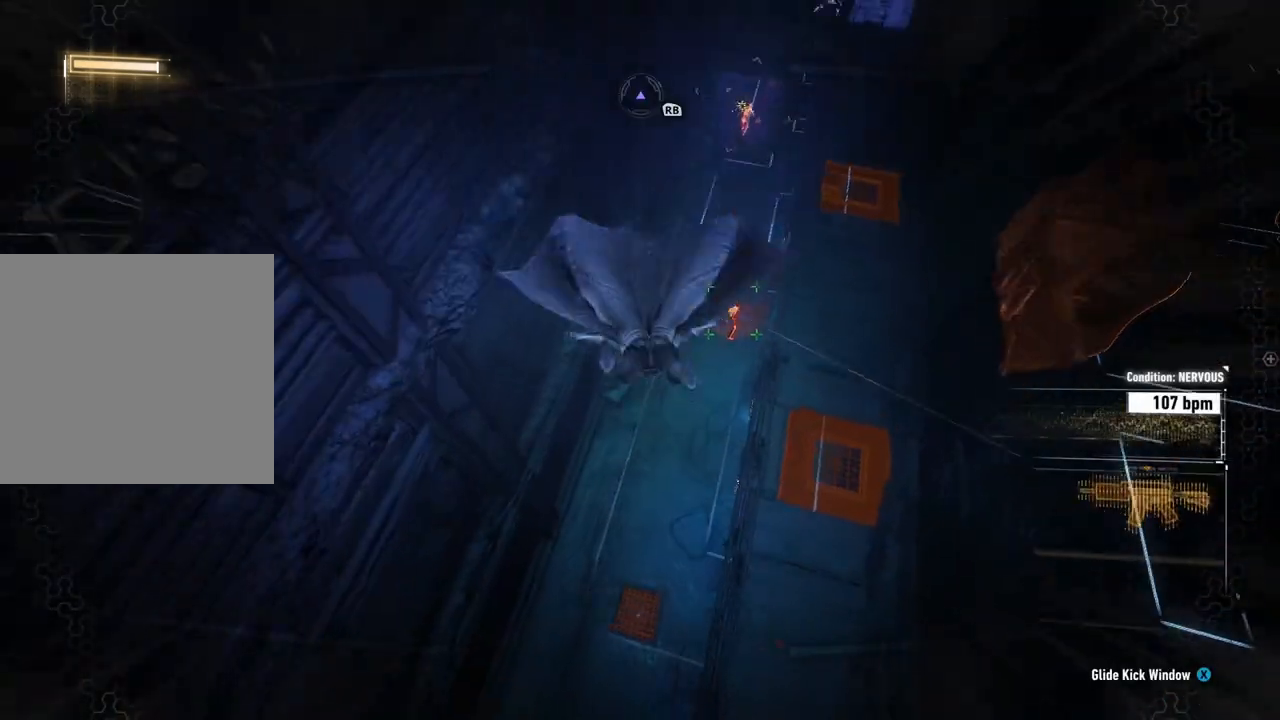
{"buttons": ["A"], "left_stick": "up-right", "right_stick": "center", "events": [[100, "left_stick", "up-right"], [350, "R2", "up"]]}
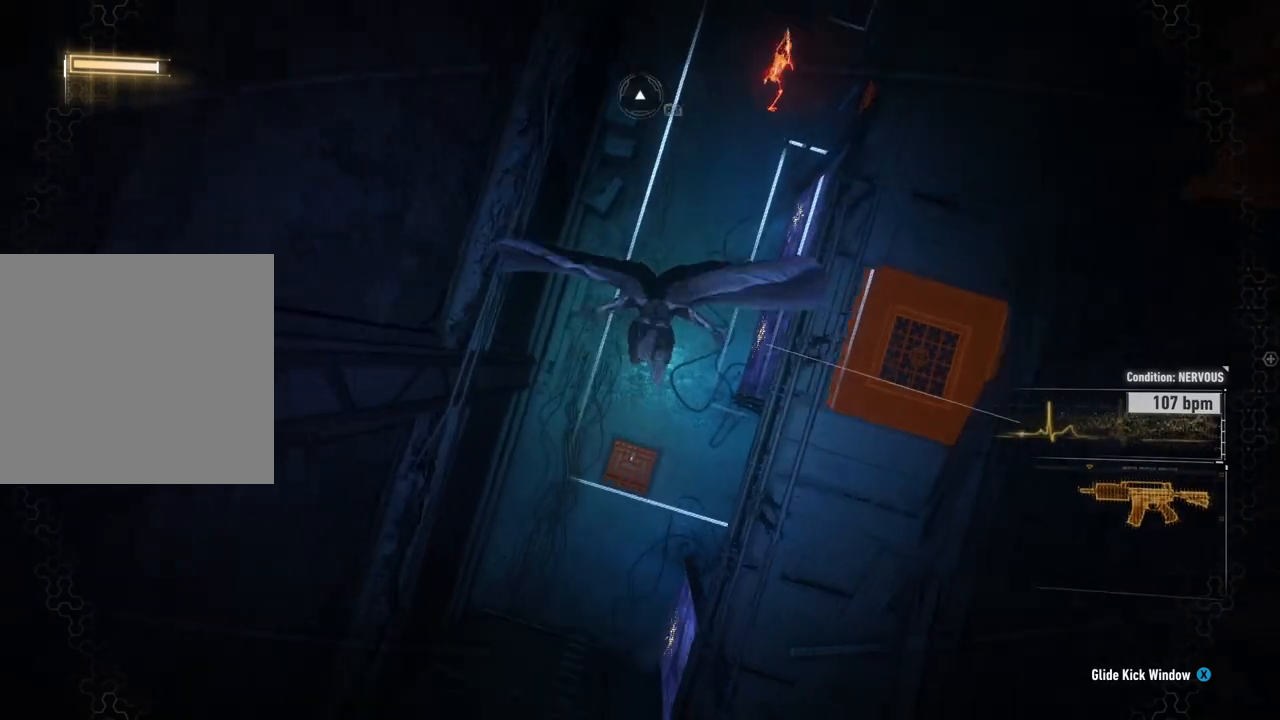
{"buttons": ["R2"], "left_stick": "up-right", "right_stick": "up", "events": [[50, "A", "up"], [233, "R2", "down"], [317, "right_stick", "up"]]}
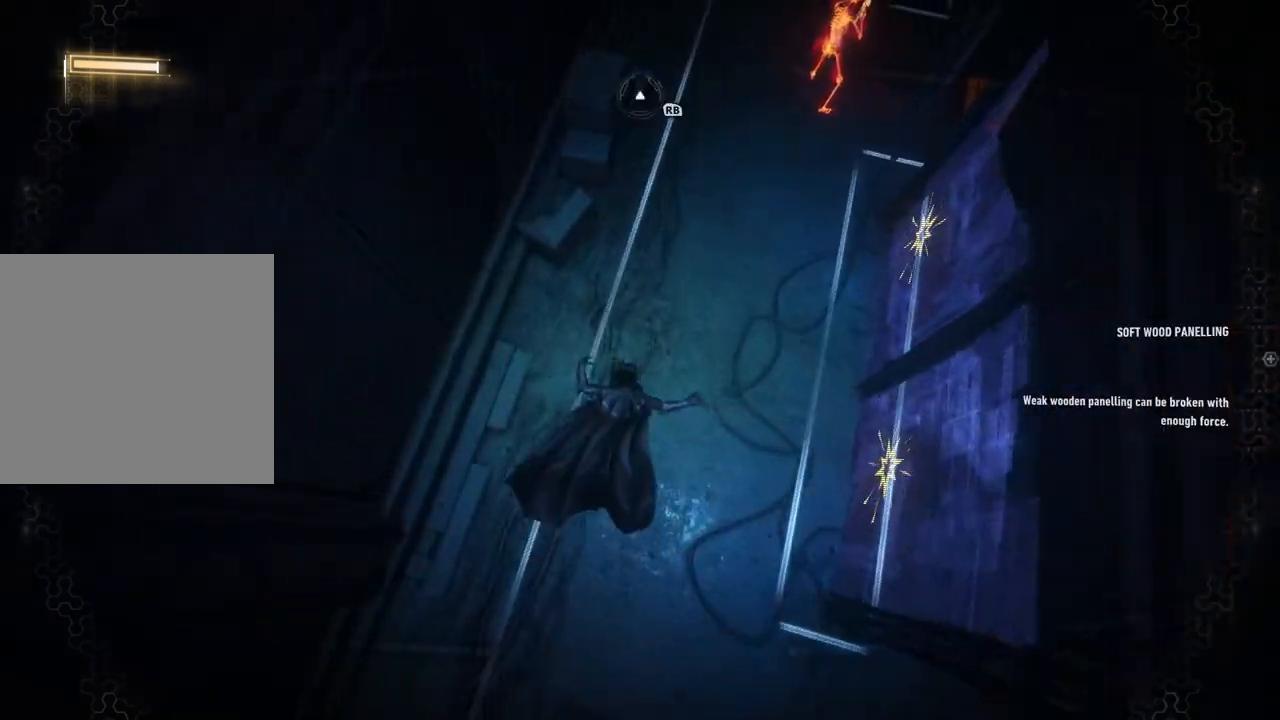
{"buttons": ["R2"], "left_stick": "up-right", "right_stick": "up", "events": [[50, "right_stick", "up-right"], [317, "right_stick", "center"], [383, "right_stick", "up"]]}
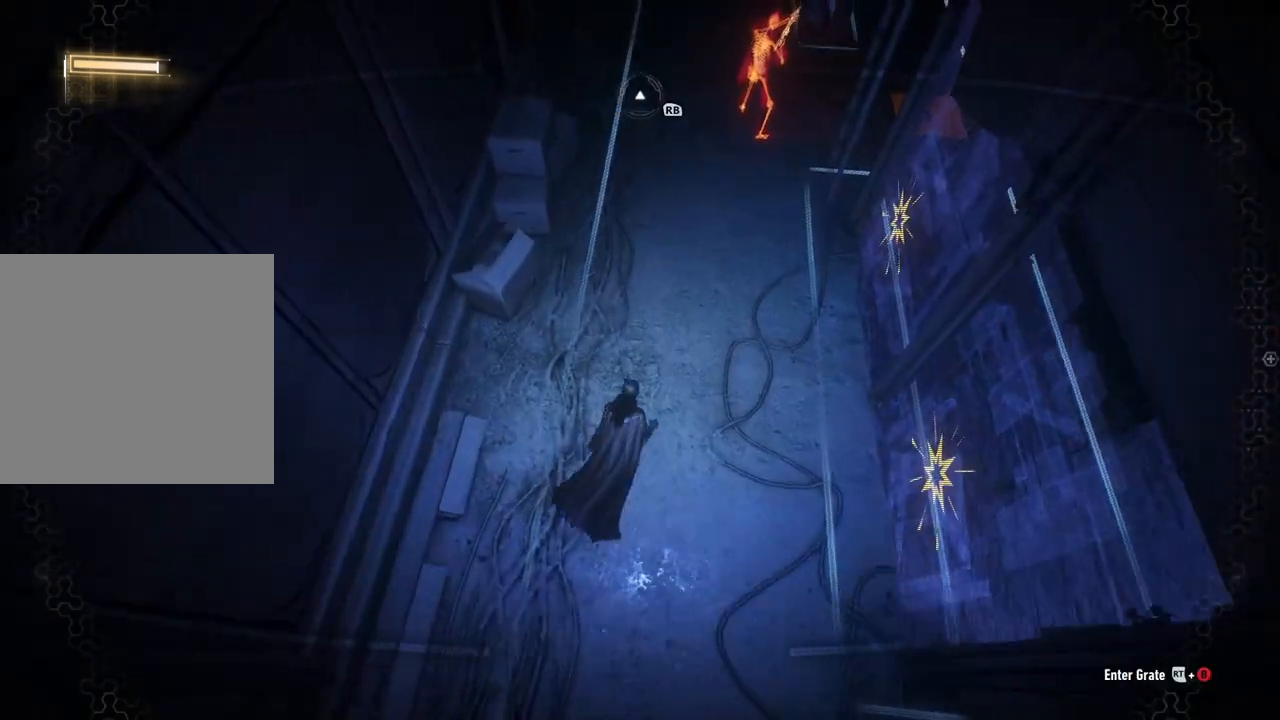
{"buttons": ["R2"], "left_stick": "up", "right_stick": "up", "events": [[183, "right_stick", "up-right"], [400, "right_stick", "up"], [433, "left_stick", "up"]]}
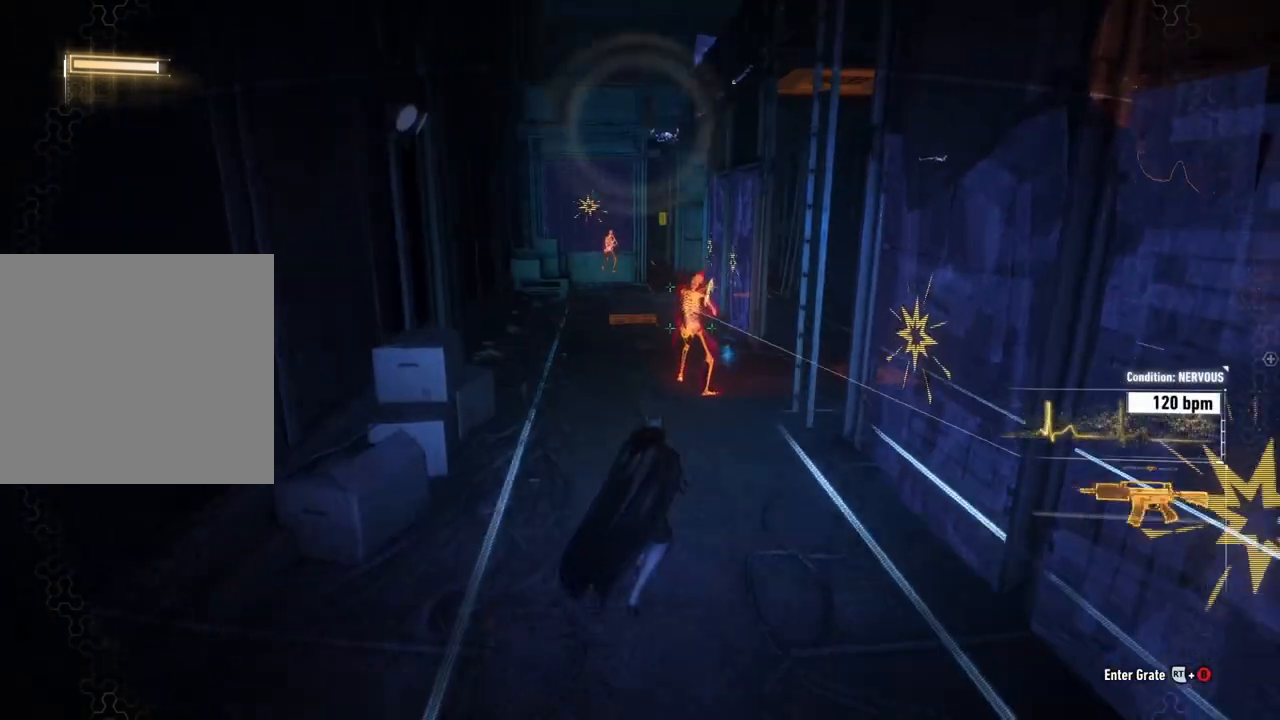
{"buttons": ["R2"], "left_stick": "up", "right_stick": "center", "events": [[67, "right_stick", "center"]]}
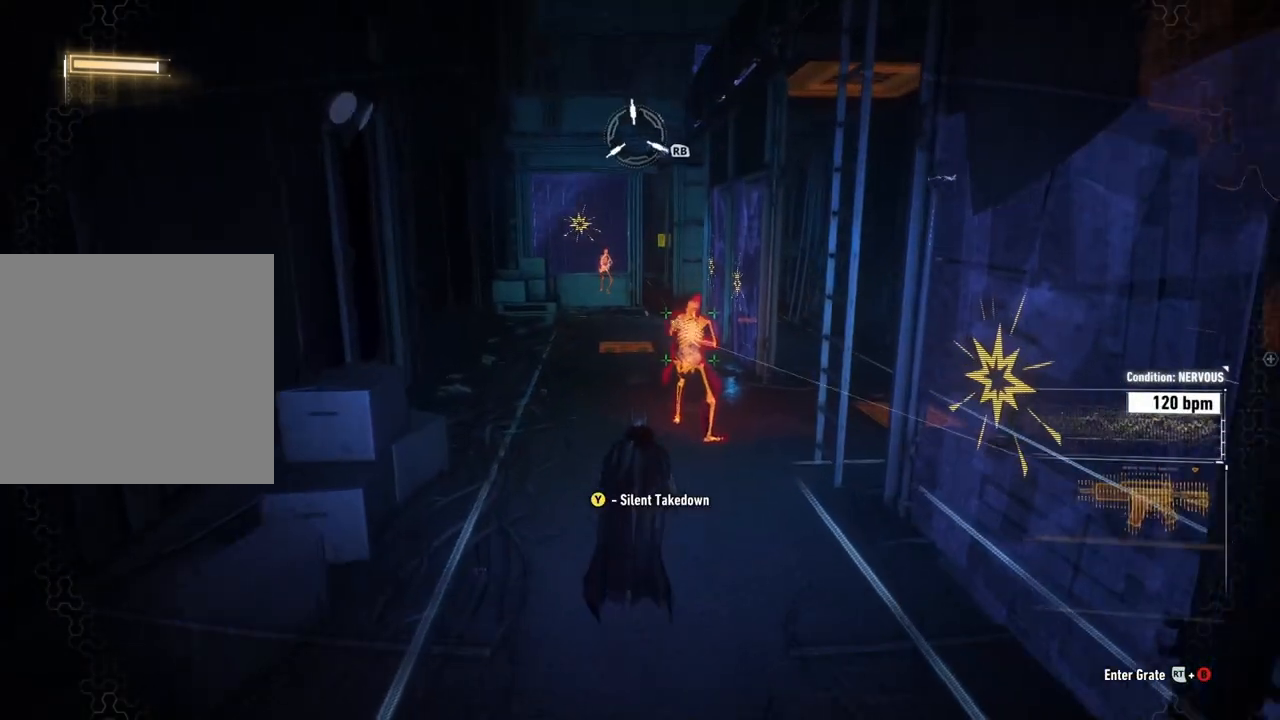
{"buttons": [], "left_stick": "up", "right_stick": "center", "events": [[17, "Y", "down"], [117, "Y", "up"], [433, "R2", "up"]]}
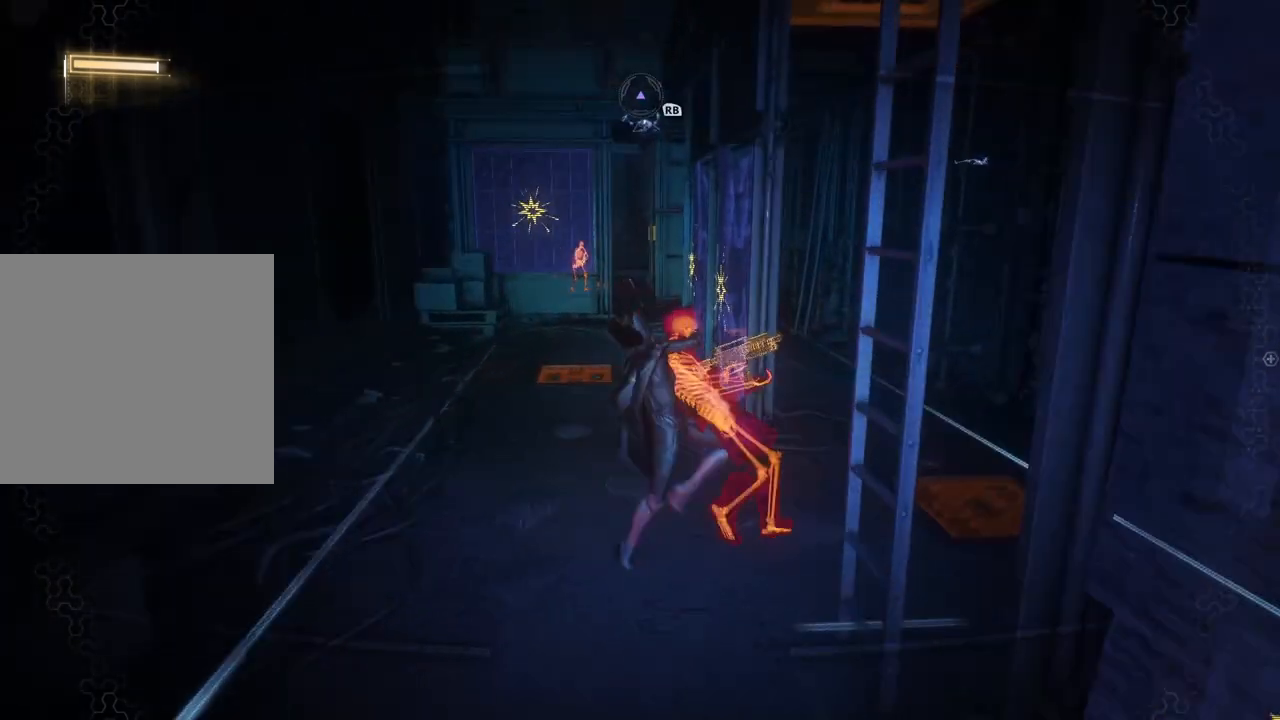
{"buttons": [], "left_stick": "center", "right_stick": "center", "events": [[467, "left_stick", "center"]]}
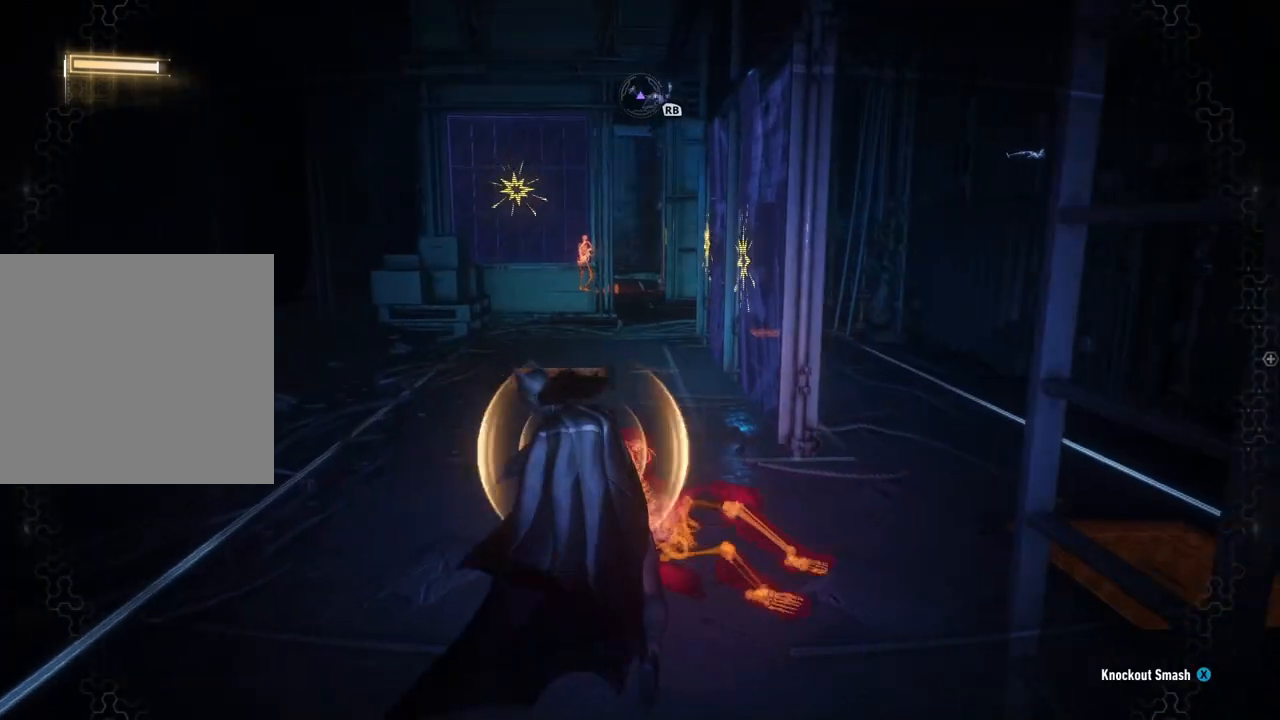
{"buttons": [], "left_stick": "up", "right_stick": "center", "events": [[333, "left_stick", "up"]]}
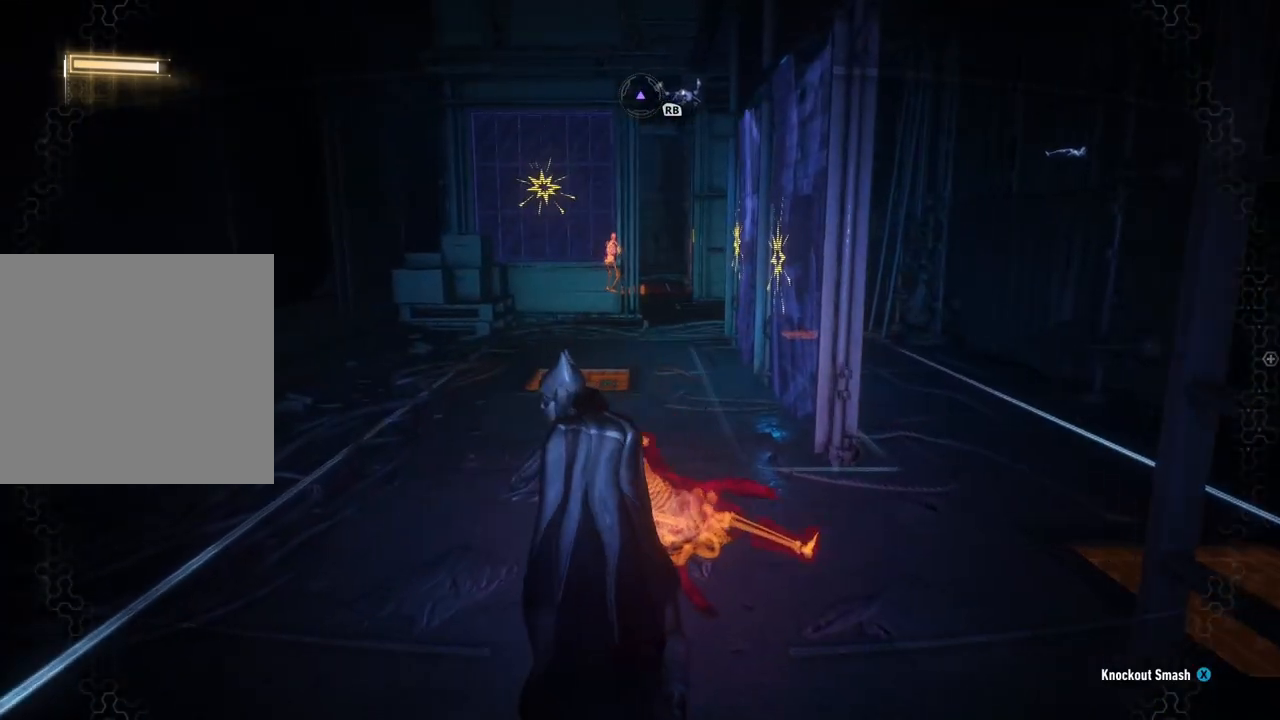
{"buttons": ["R2"], "left_stick": "up", "right_stick": "center", "events": [[217, "right_stick", "up-right"], [383, "right_stick", "center"], [500, "R2", "down"]]}